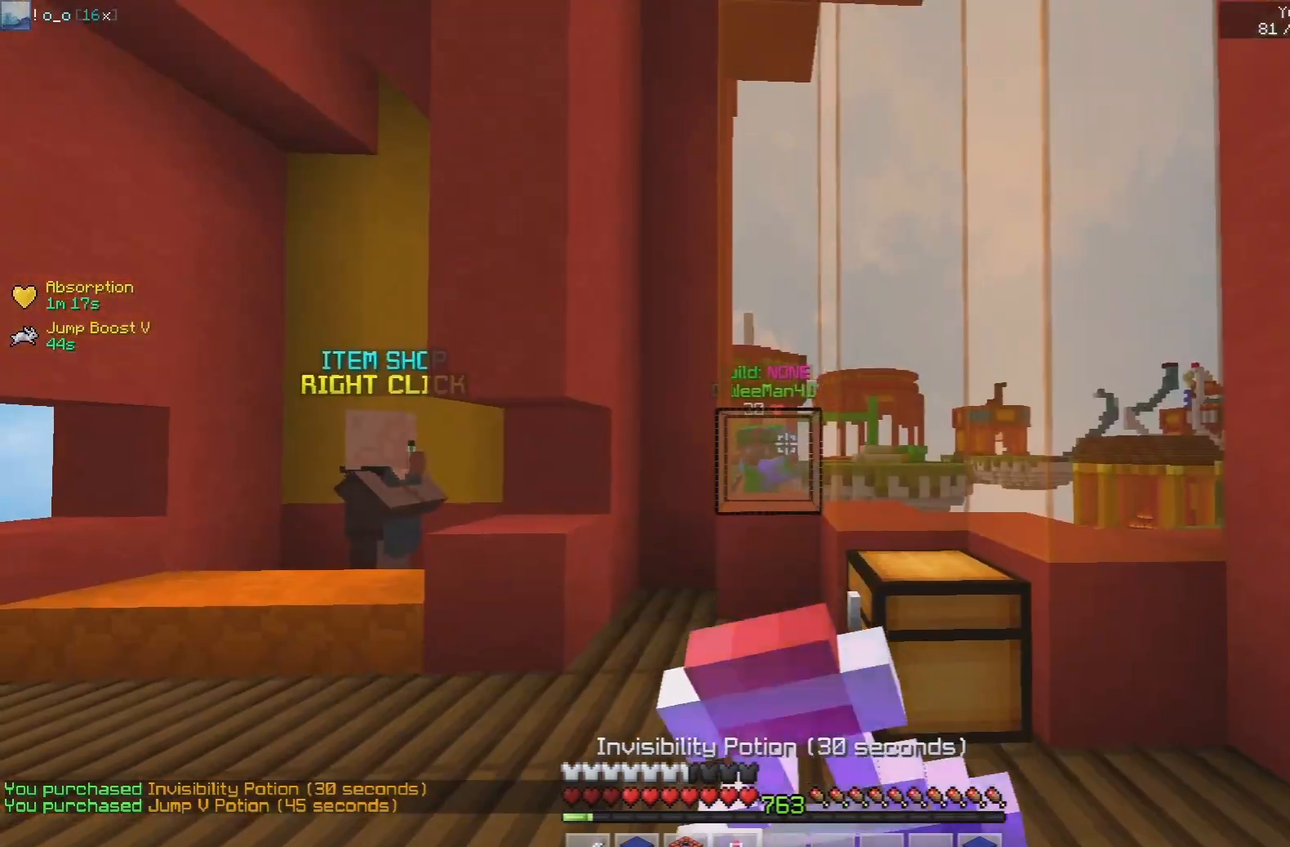
Gameplay with keyboard and mouse; each line is a JSON object with the keys and mouse buttons held at the frame after it. "events" lists presses ("down") and releases ("up") of "a", "d", "s", "space", "w", "mouse_left" and "mouse_right" between this image and that frame as [ms after this image, input, new state], when the widget could be followed in between. "mouse_left", "mouse_right" = the "left", "right" buttons of the "mouse" list. No other keys are recorded. Fast repeated clicks can show as one long hold. Mouse movement is not recorded.
{"keys": [], "mouse": ["right"], "events": []}
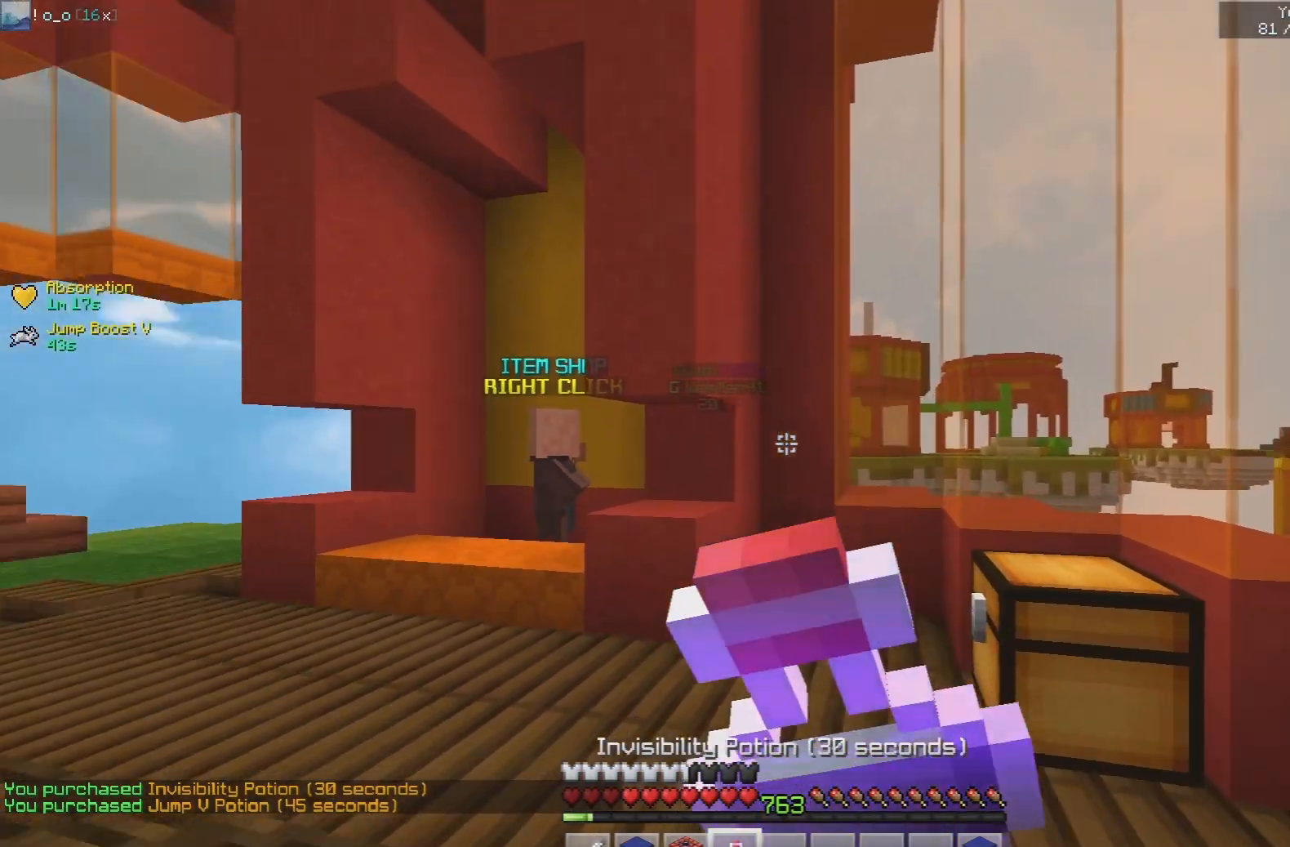
{"keys": [], "mouse": ["right"], "events": []}
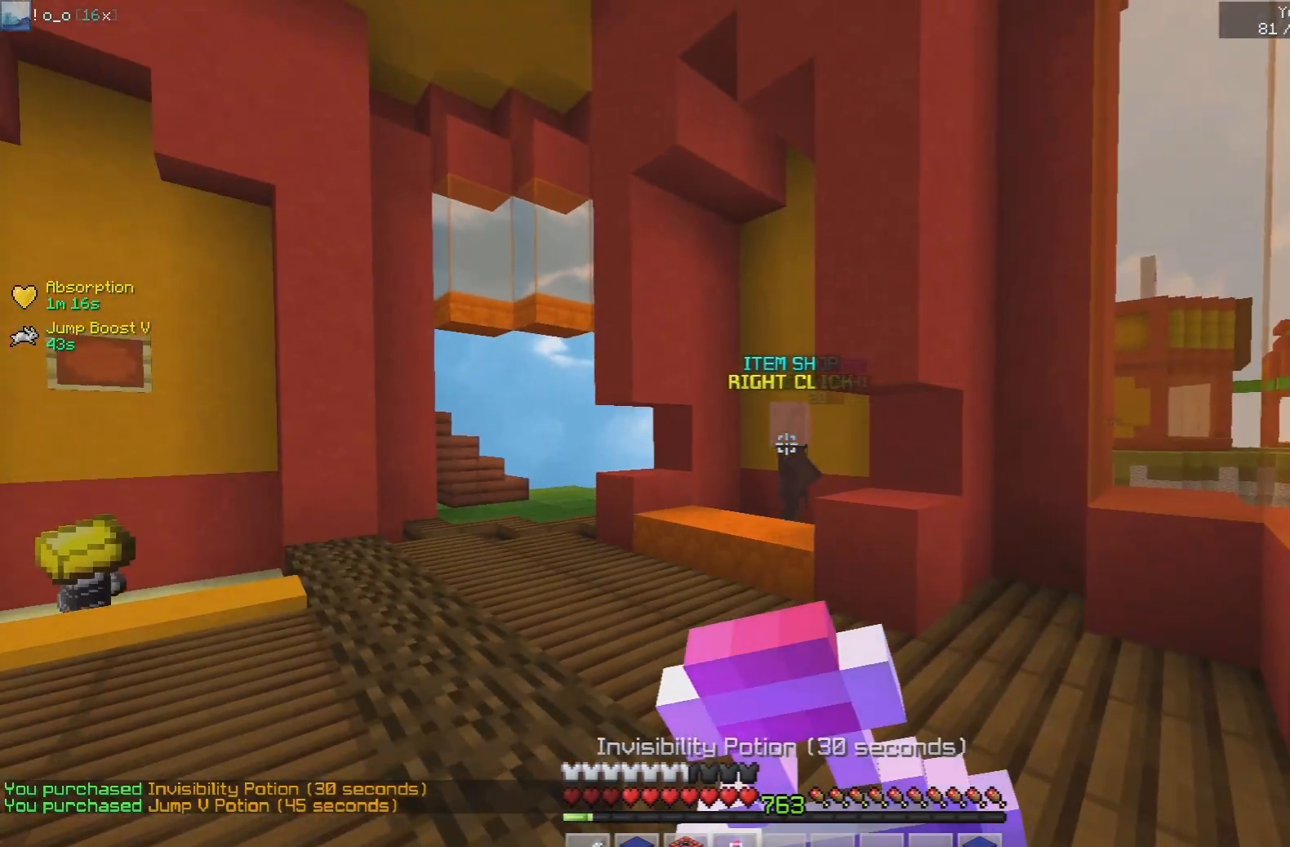
{"keys": [], "mouse": [], "events": [[383, "mouse_right", "up"]]}
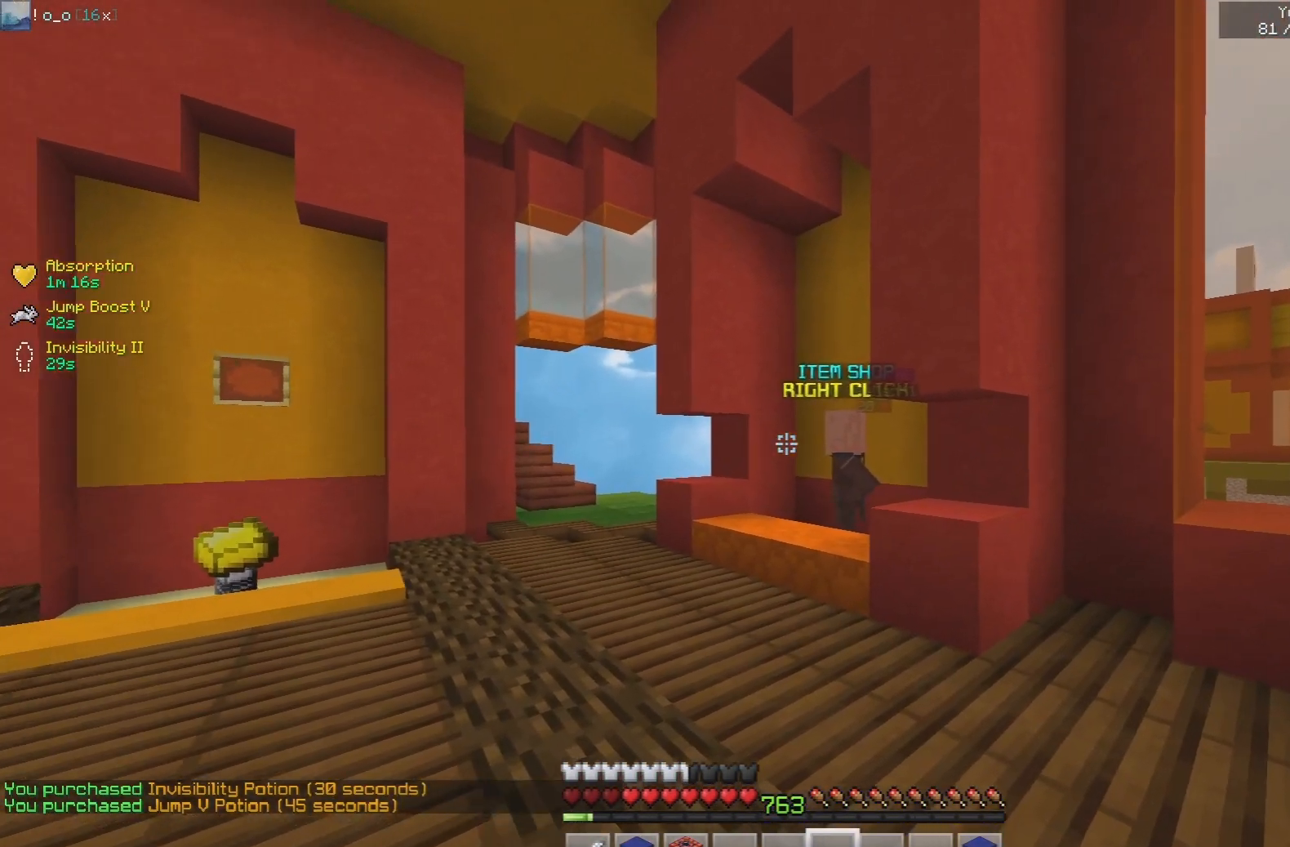
{"keys": [], "mouse": [], "events": []}
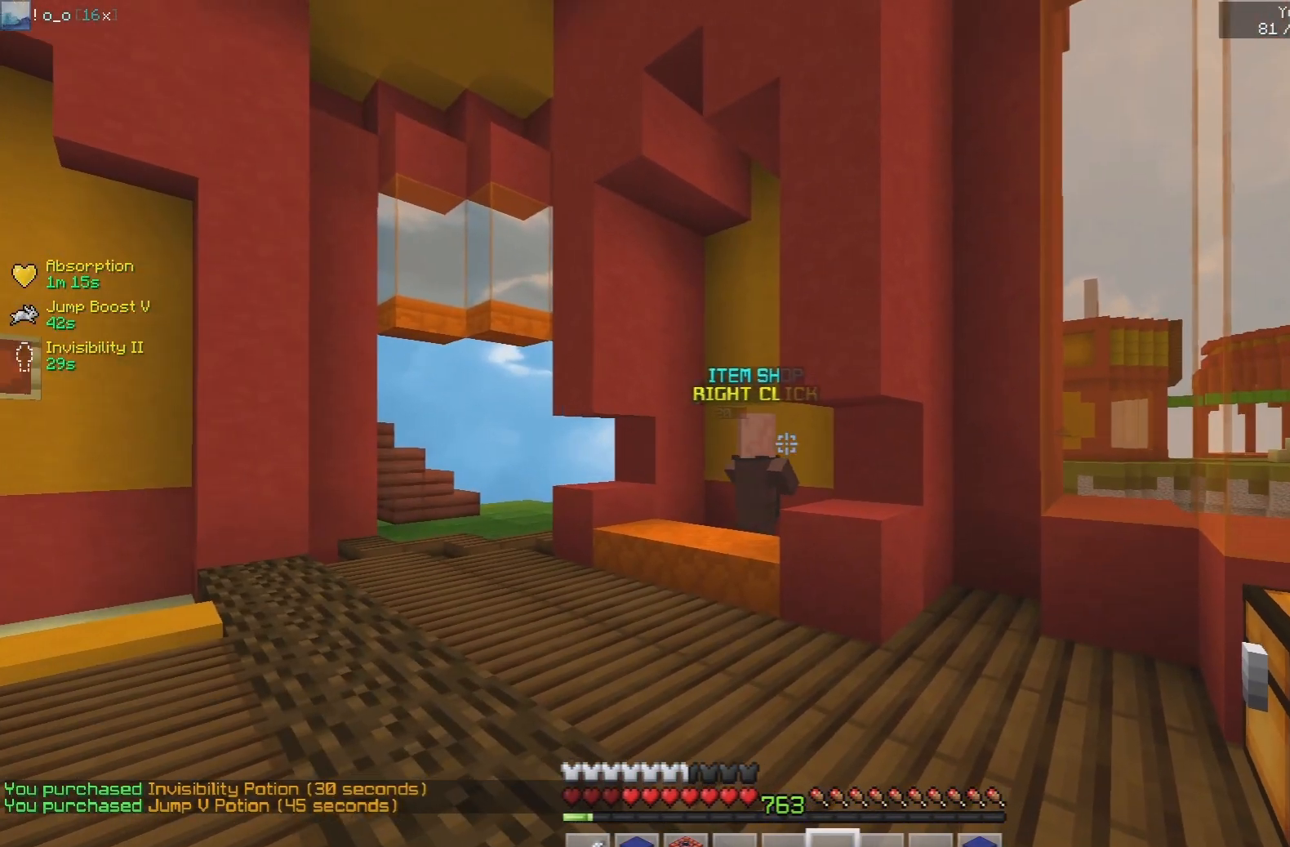
{"keys": ["d", "w"], "mouse": [], "events": [[33, "d", "down"], [33, "w", "down"]]}
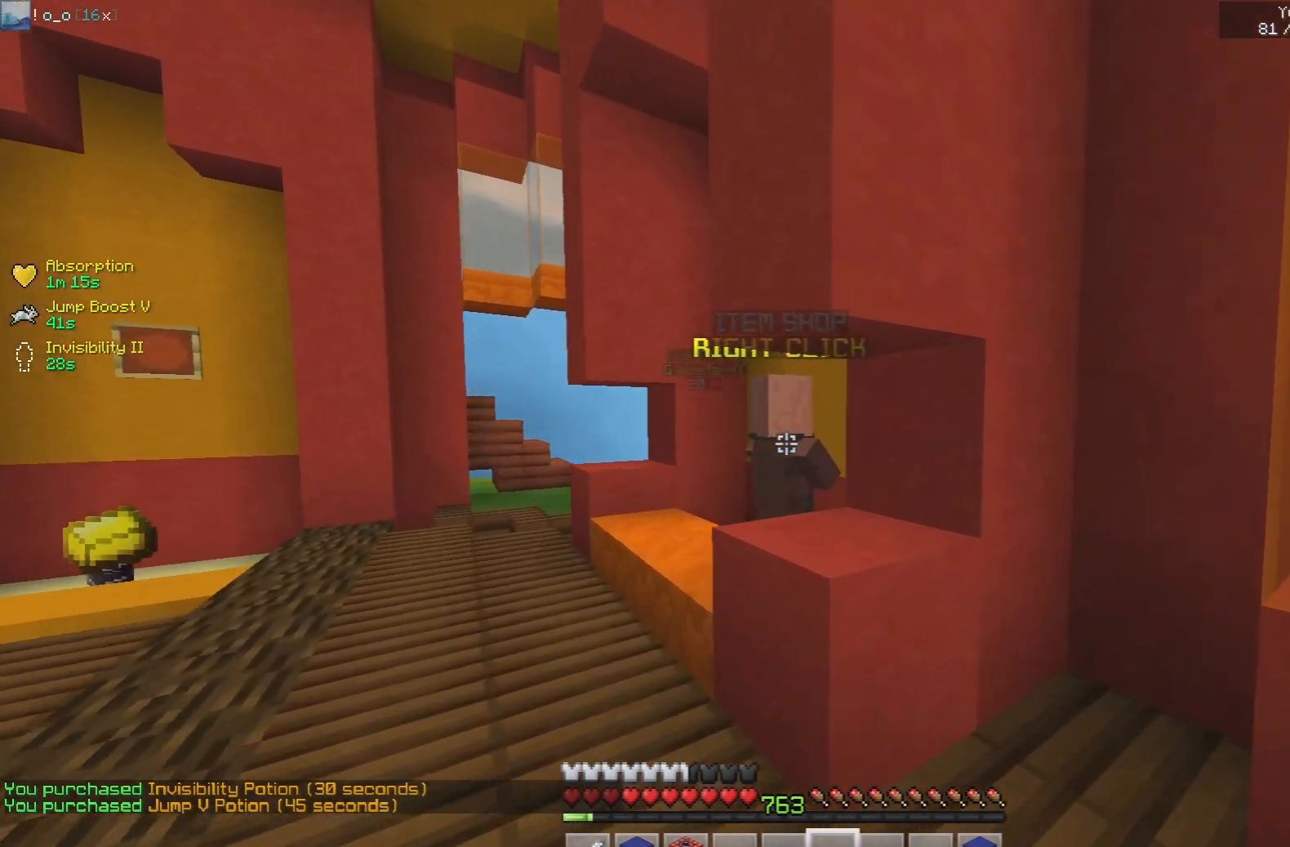
{"keys": ["d"], "mouse": [], "events": [[83, "d", "up"], [233, "d", "down"], [500, "w", "up"]]}
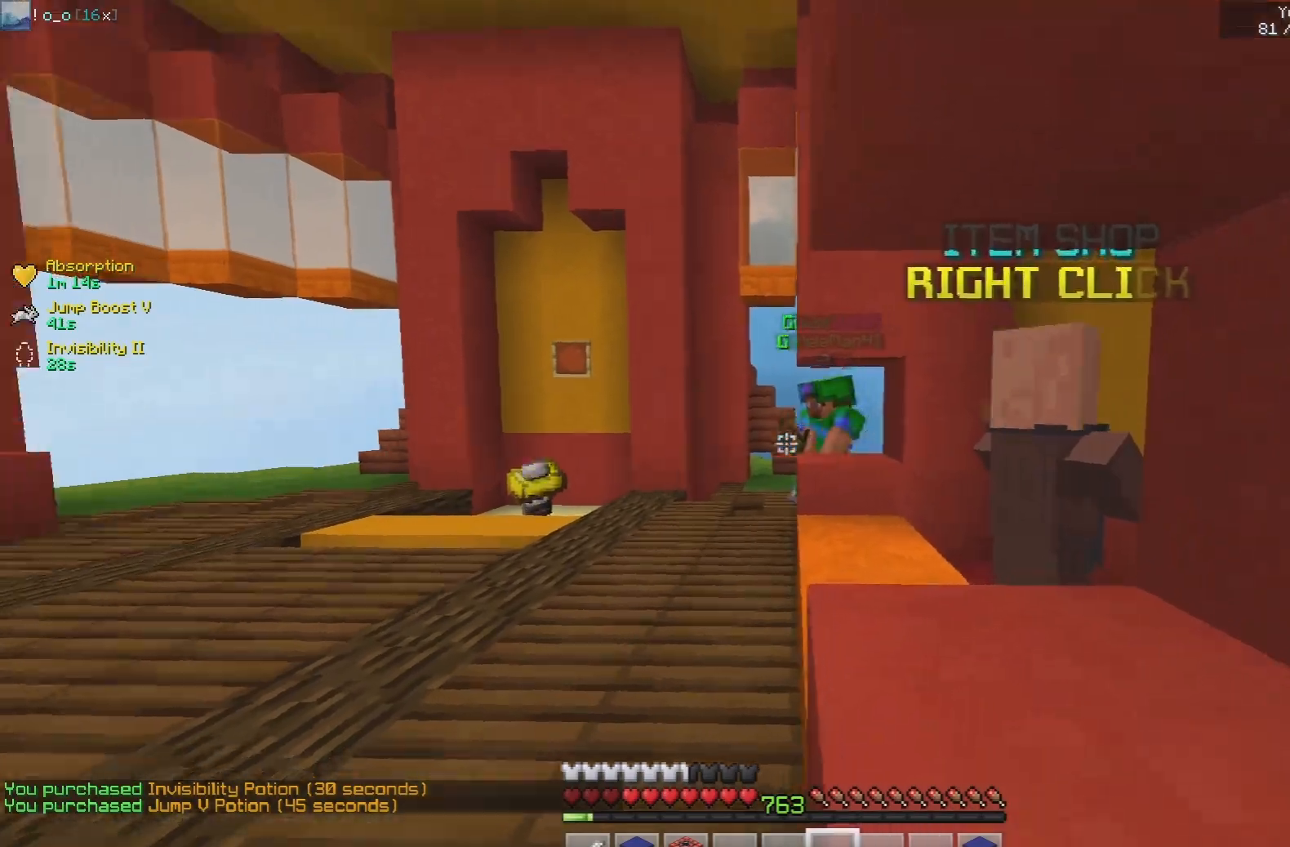
{"keys": ["w"], "mouse": [], "events": [[17, "d", "up"], [33, "a", "down"], [283, "w", "down"], [433, "a", "up"]]}
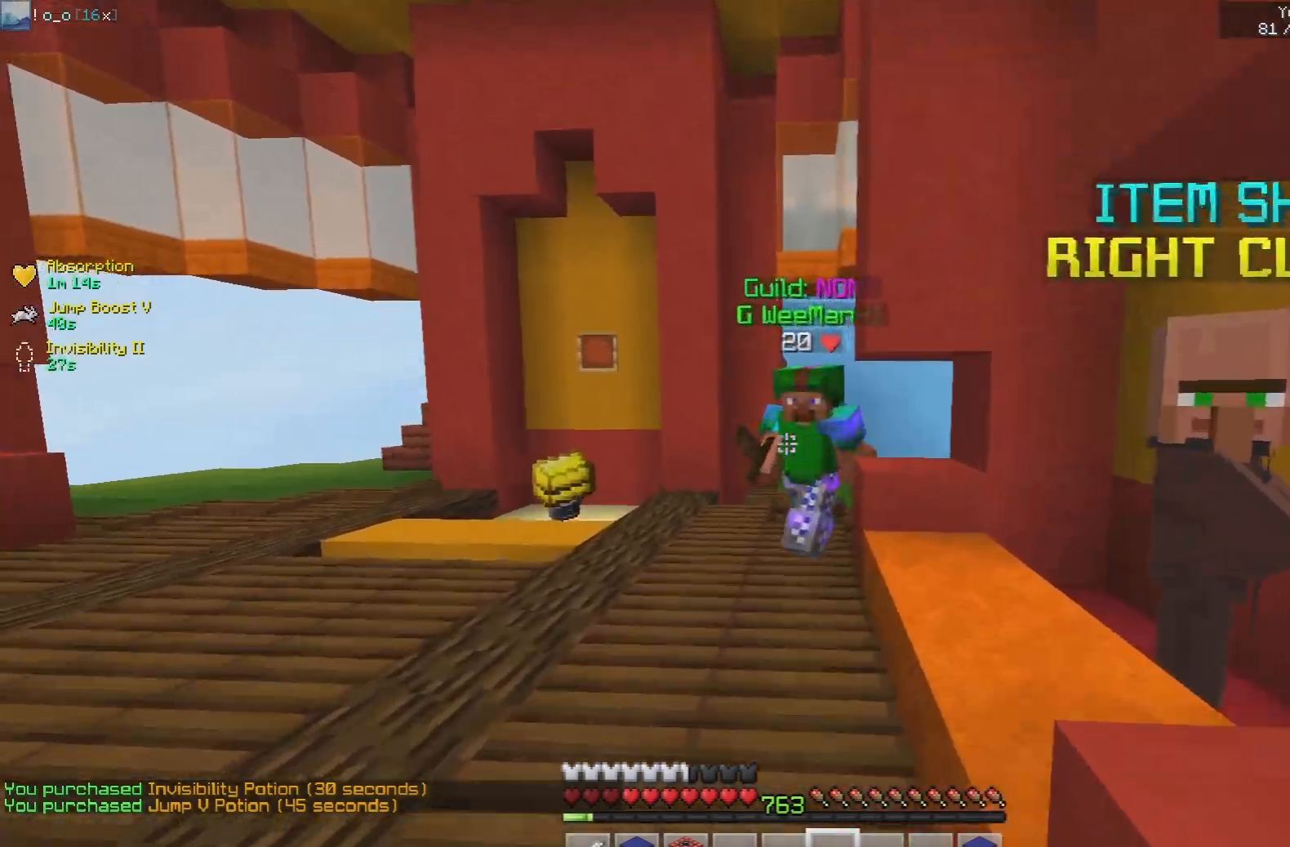
{"keys": ["d", "w"], "mouse": ["left"], "events": [[17, "d", "down"], [333, "mouse_left", "down"]]}
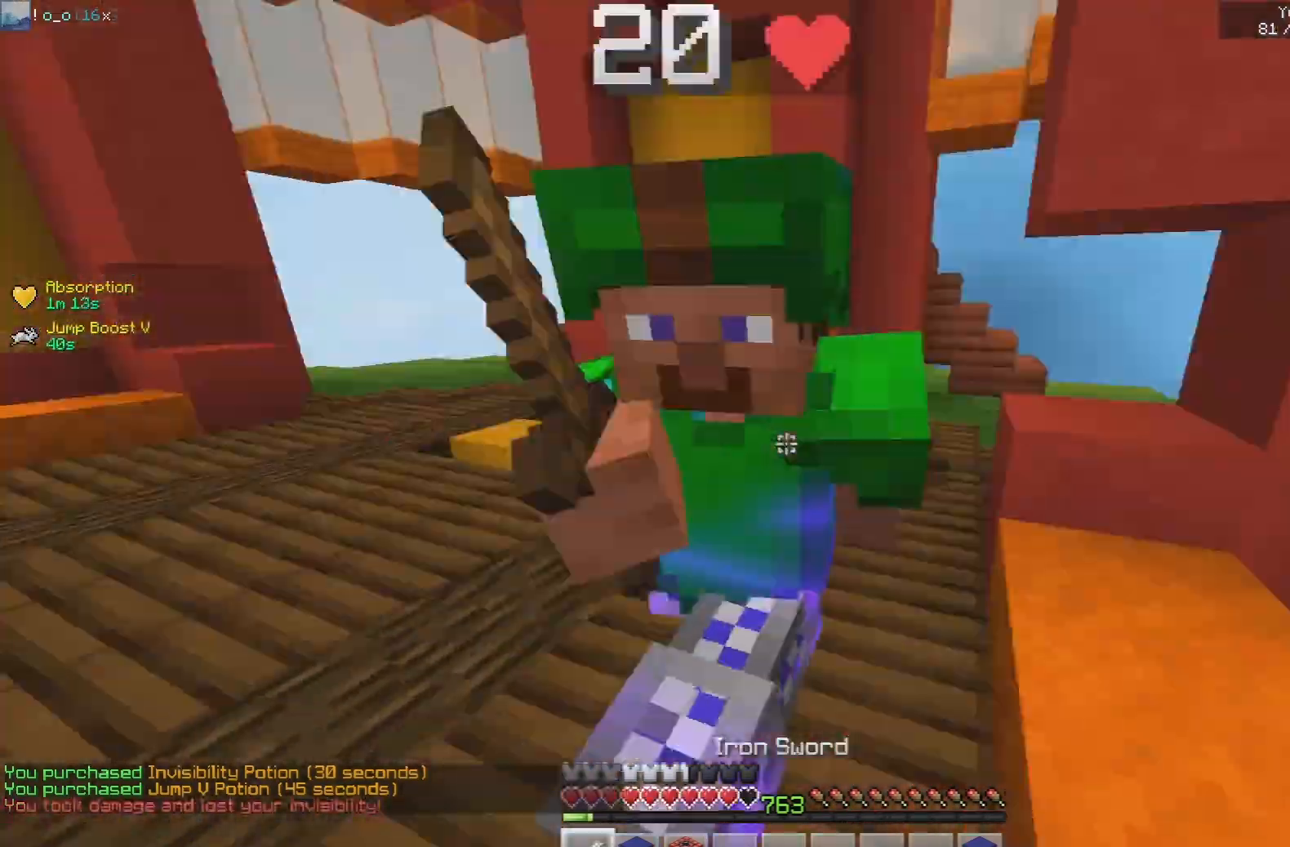
{"keys": ["a"], "mouse": ["left"], "events": [[17, "w", "up"], [100, "w", "down"], [217, "d", "up"], [400, "w", "up"], [483, "a", "down"]]}
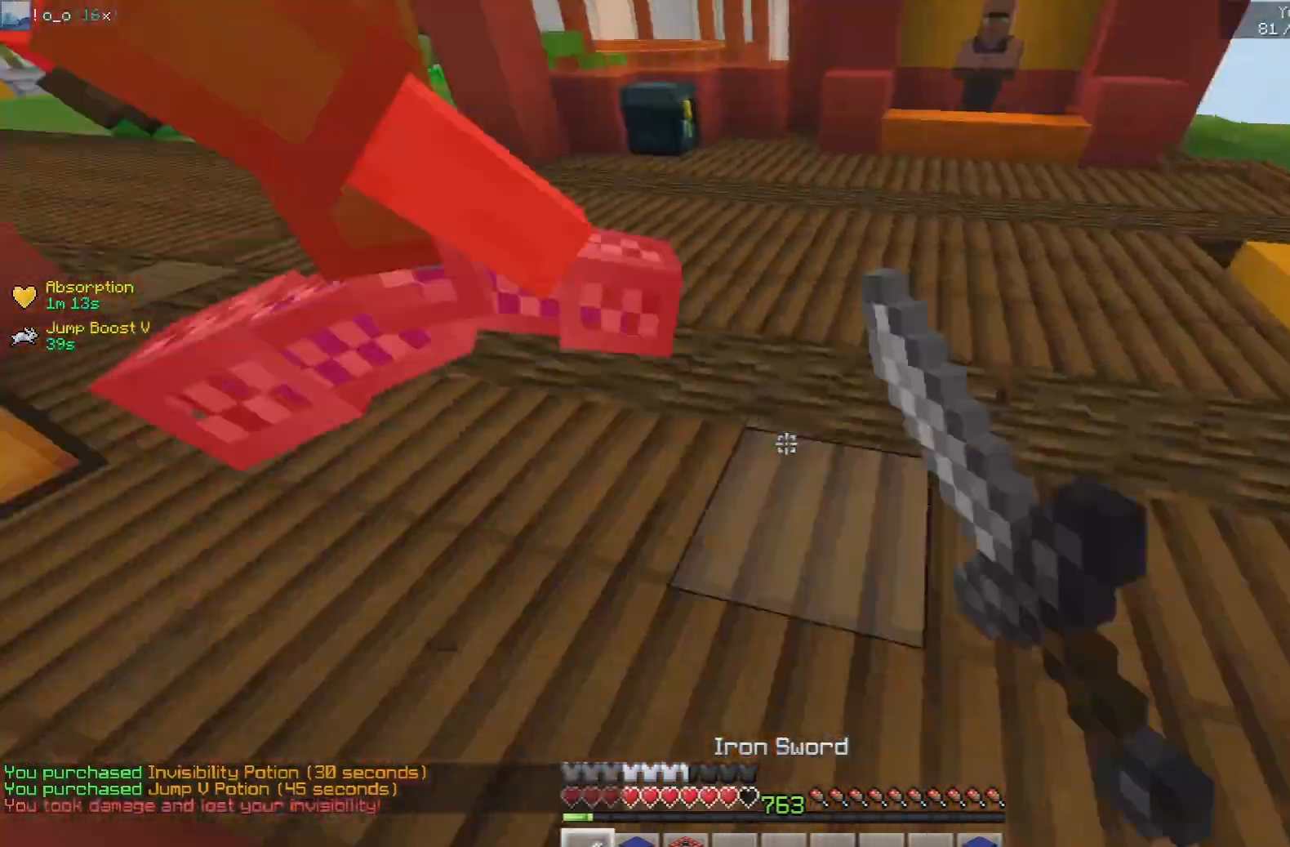
{"keys": ["a", "w"], "mouse": ["left"], "events": [[50, "a", "up"], [117, "w", "down"], [217, "a", "down"]]}
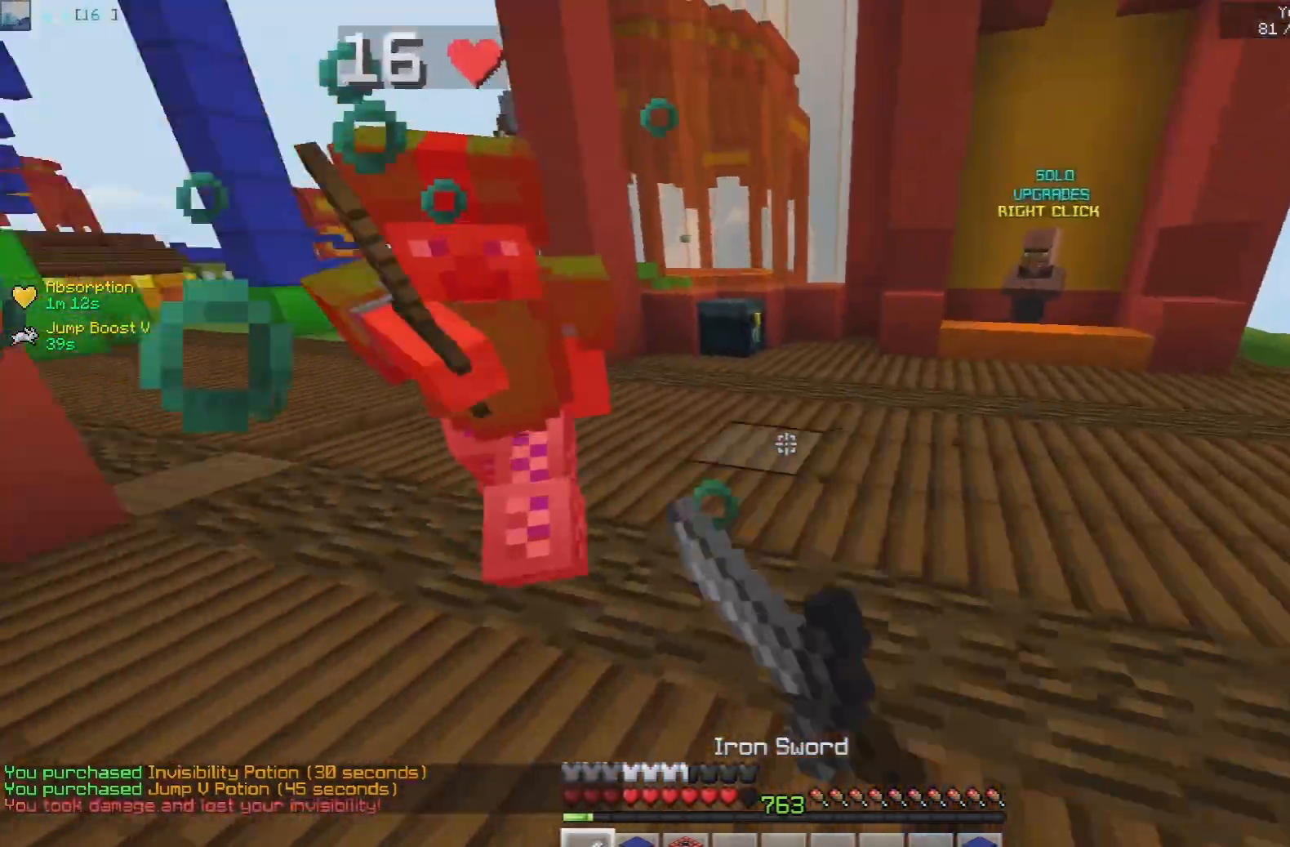
{"keys": ["a", "w"], "mouse": ["left"], "events": []}
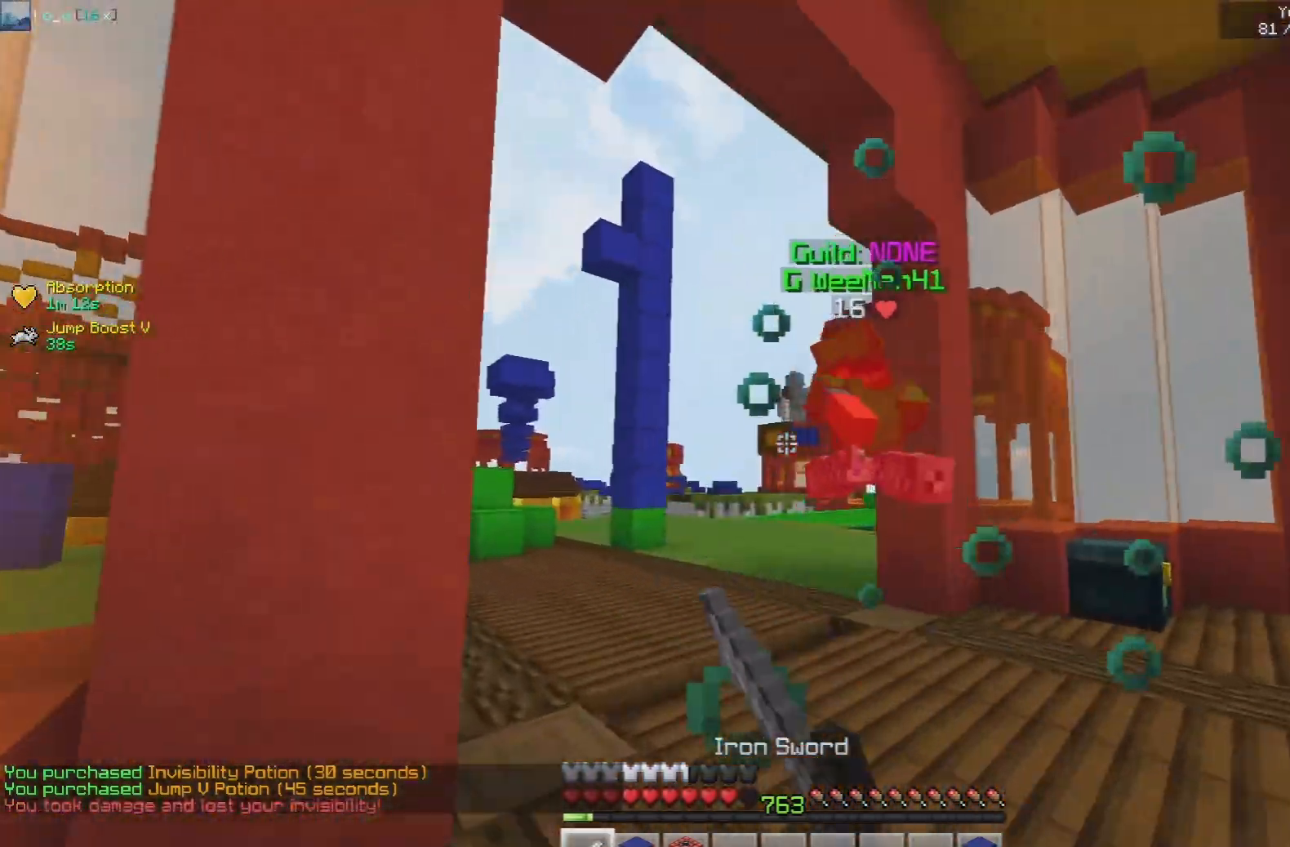
{"keys": ["a", "w"], "mouse": [], "events": [[50, "a", "up"], [317, "a", "down"], [400, "mouse_left", "up"]]}
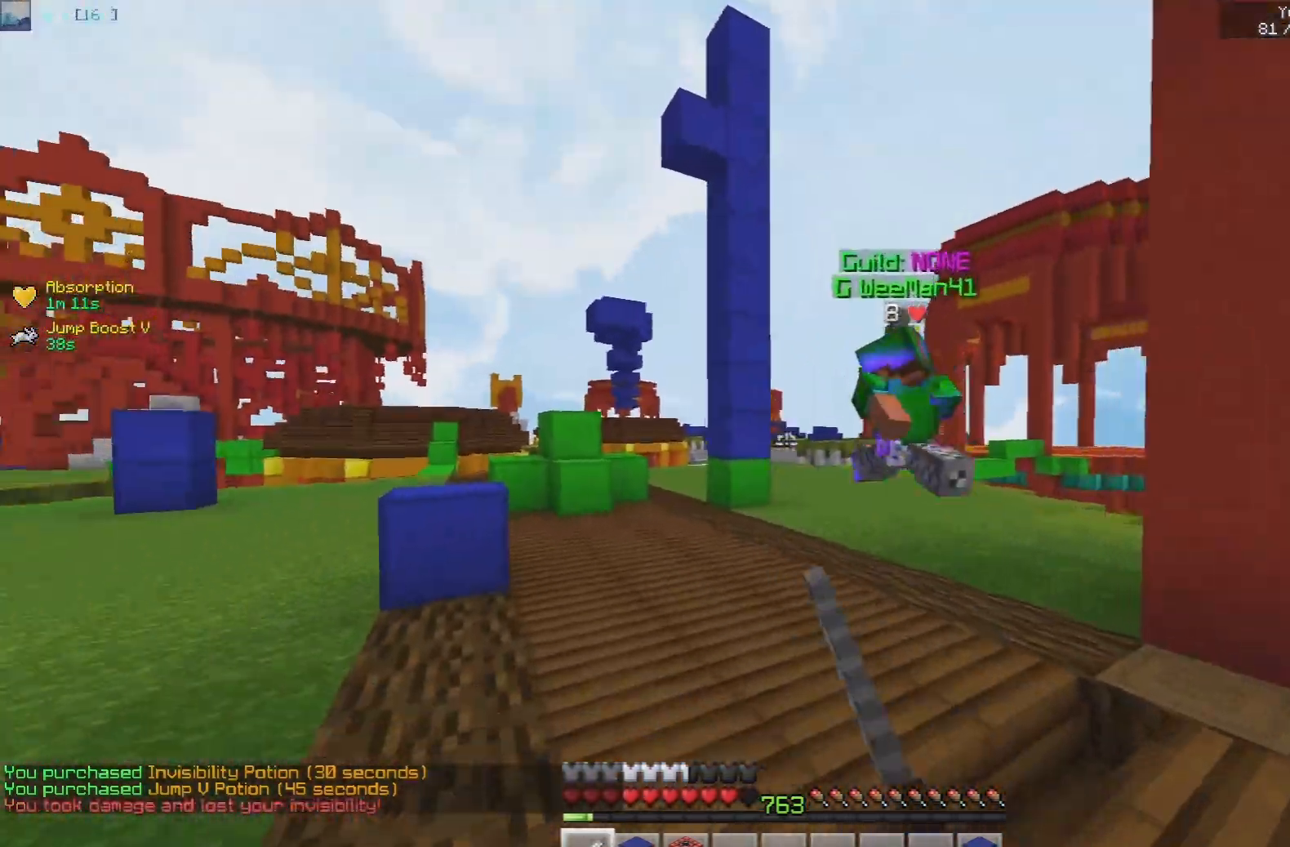
{"keys": ["w"], "mouse": [], "events": [[267, "a", "up"]]}
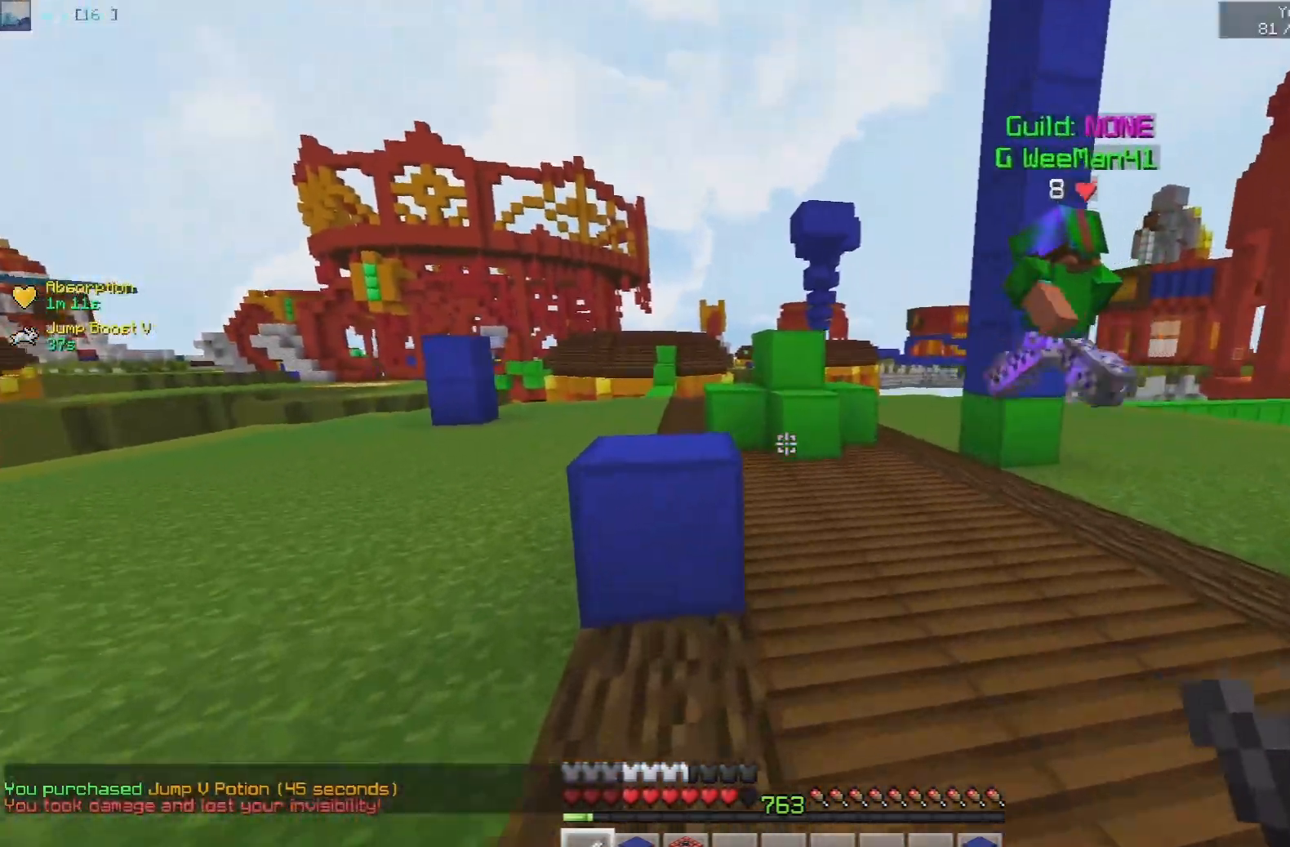
{"keys": ["a", "space", "w"], "mouse": [], "events": [[83, "space", "down"], [417, "a", "down"]]}
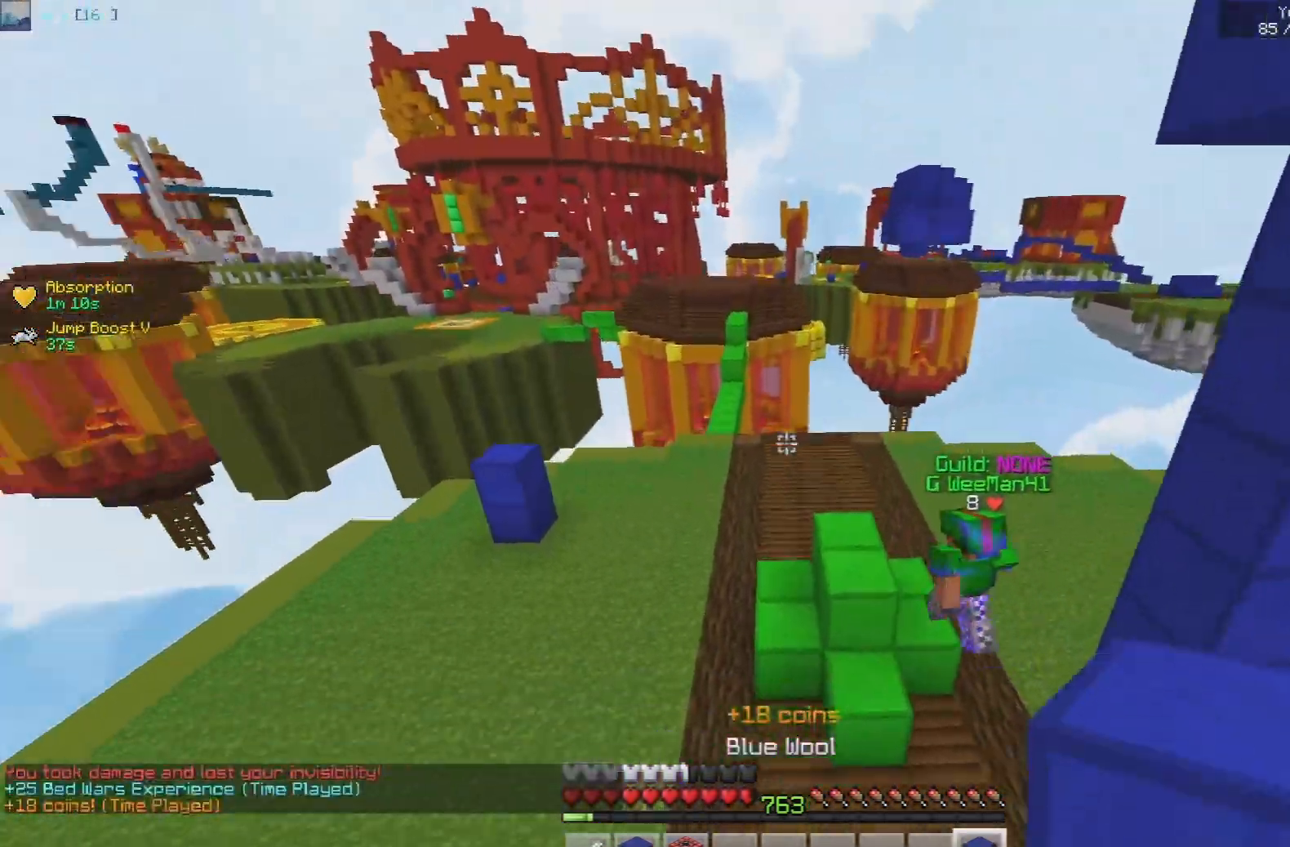
{"keys": ["w"], "mouse": [], "events": [[417, "space", "up"], [433, "a", "up"]]}
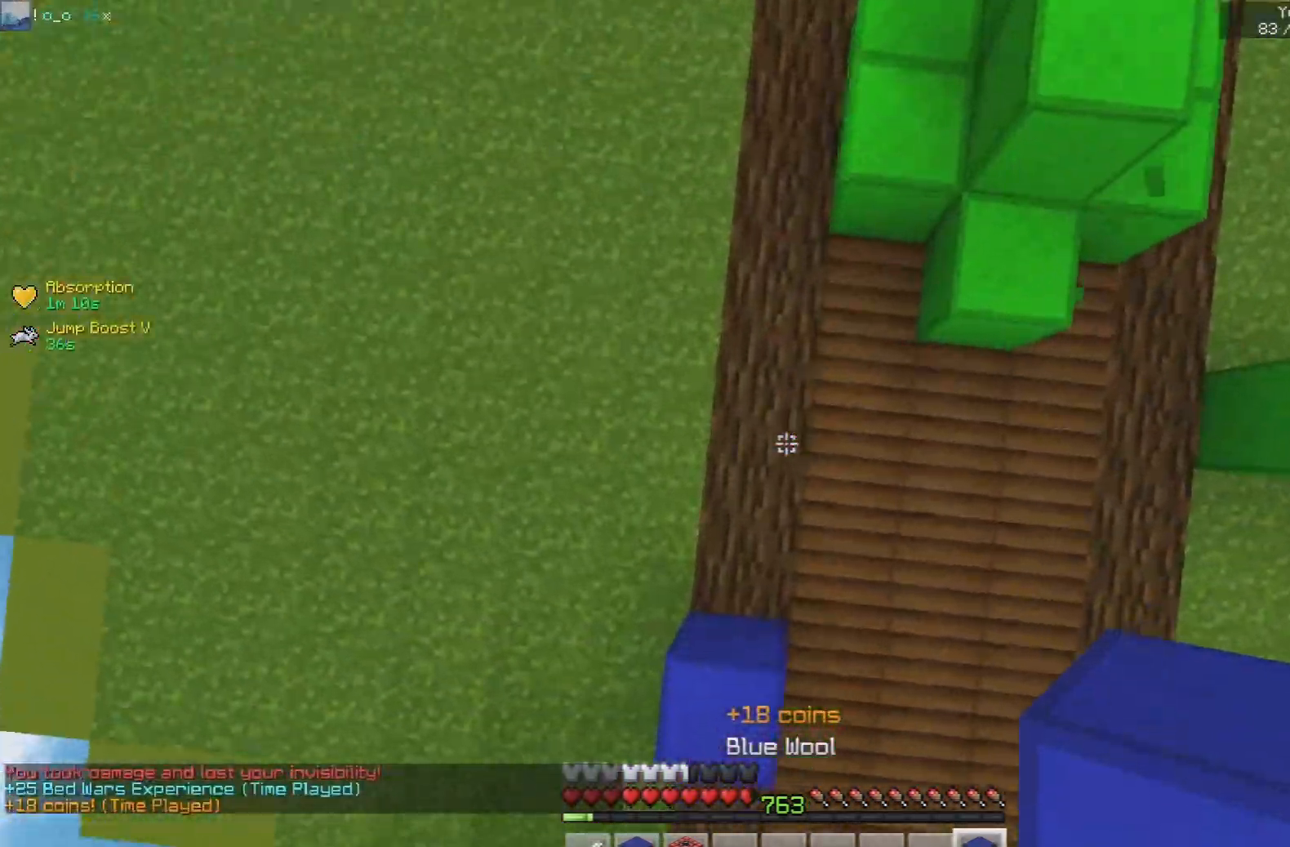
{"keys": ["space", "w"], "mouse": [], "events": [[33, "mouse_right", "down"], [67, "space", "down"], [150, "mouse_right", "up"]]}
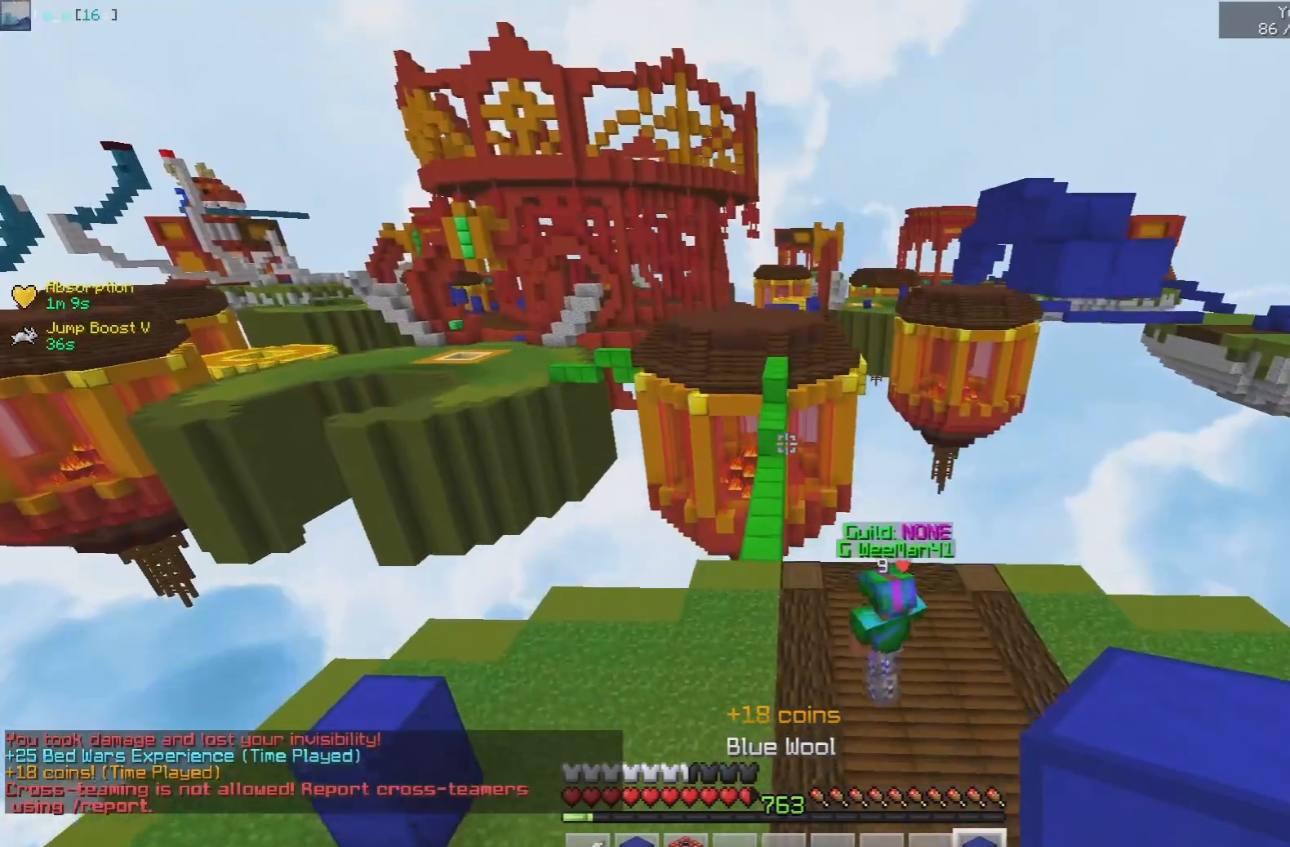
{"keys": ["w"], "mouse": [], "events": [[450, "space", "up"]]}
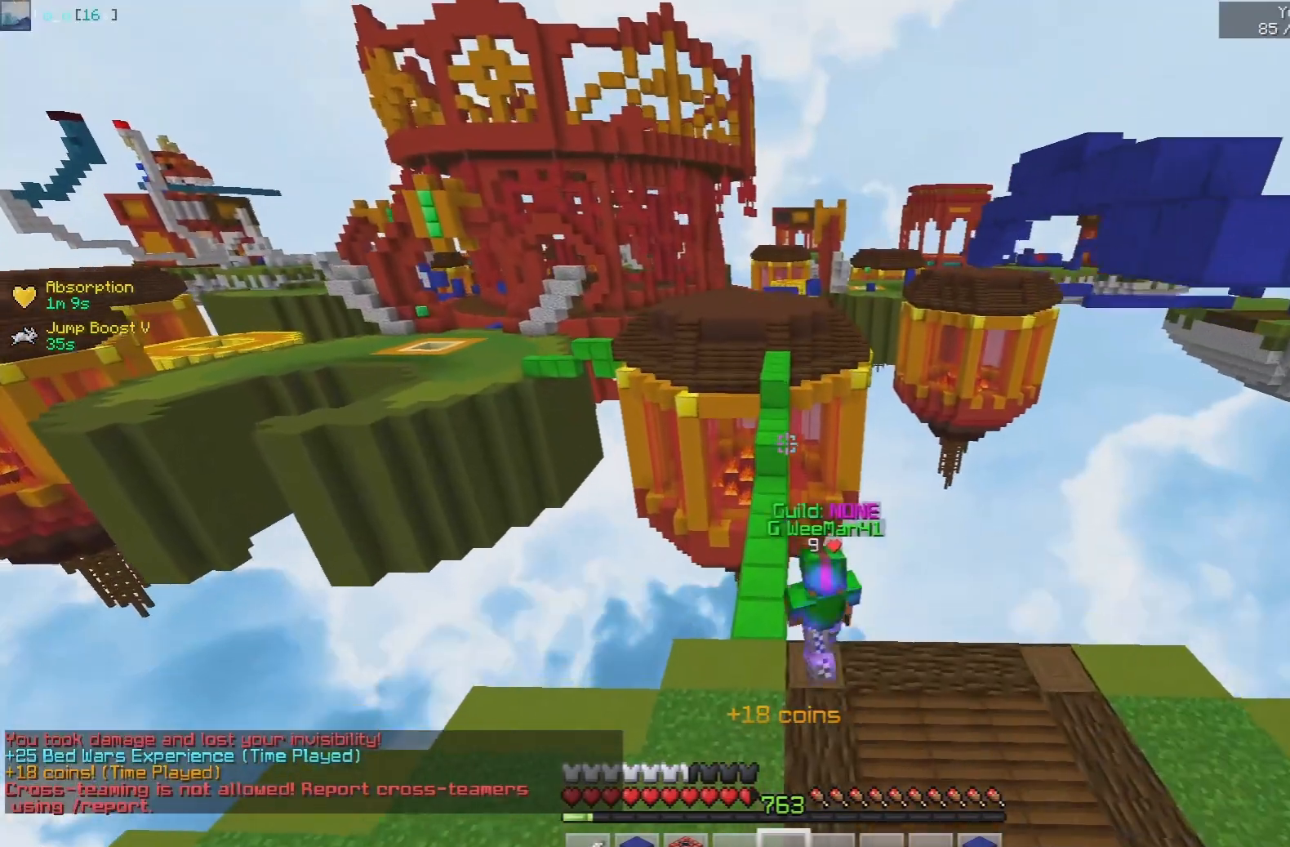
{"keys": ["w"], "mouse": ["right"], "events": [[400, "mouse_right", "down"]]}
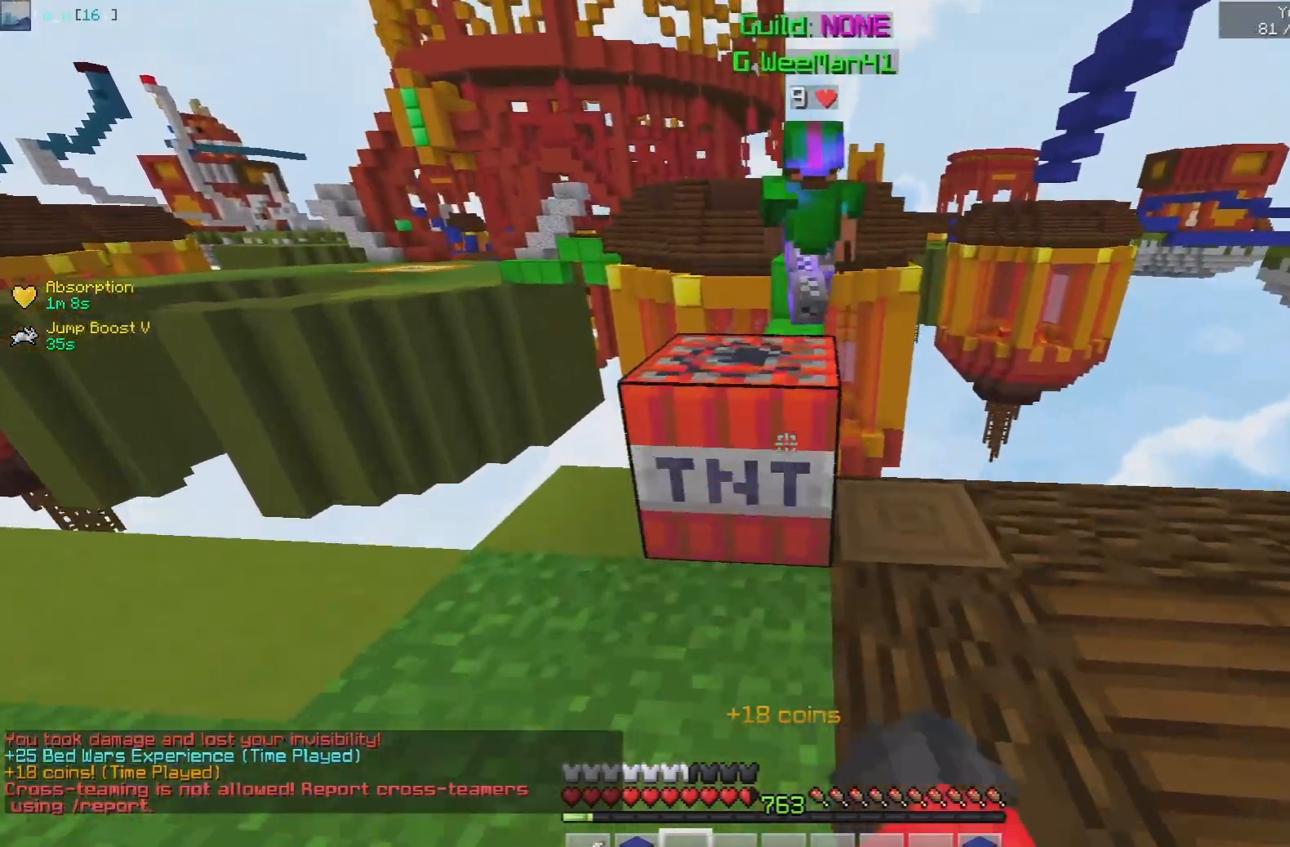
{"keys": [], "mouse": [], "events": [[33, "mouse_right", "up"], [117, "w", "up"]]}
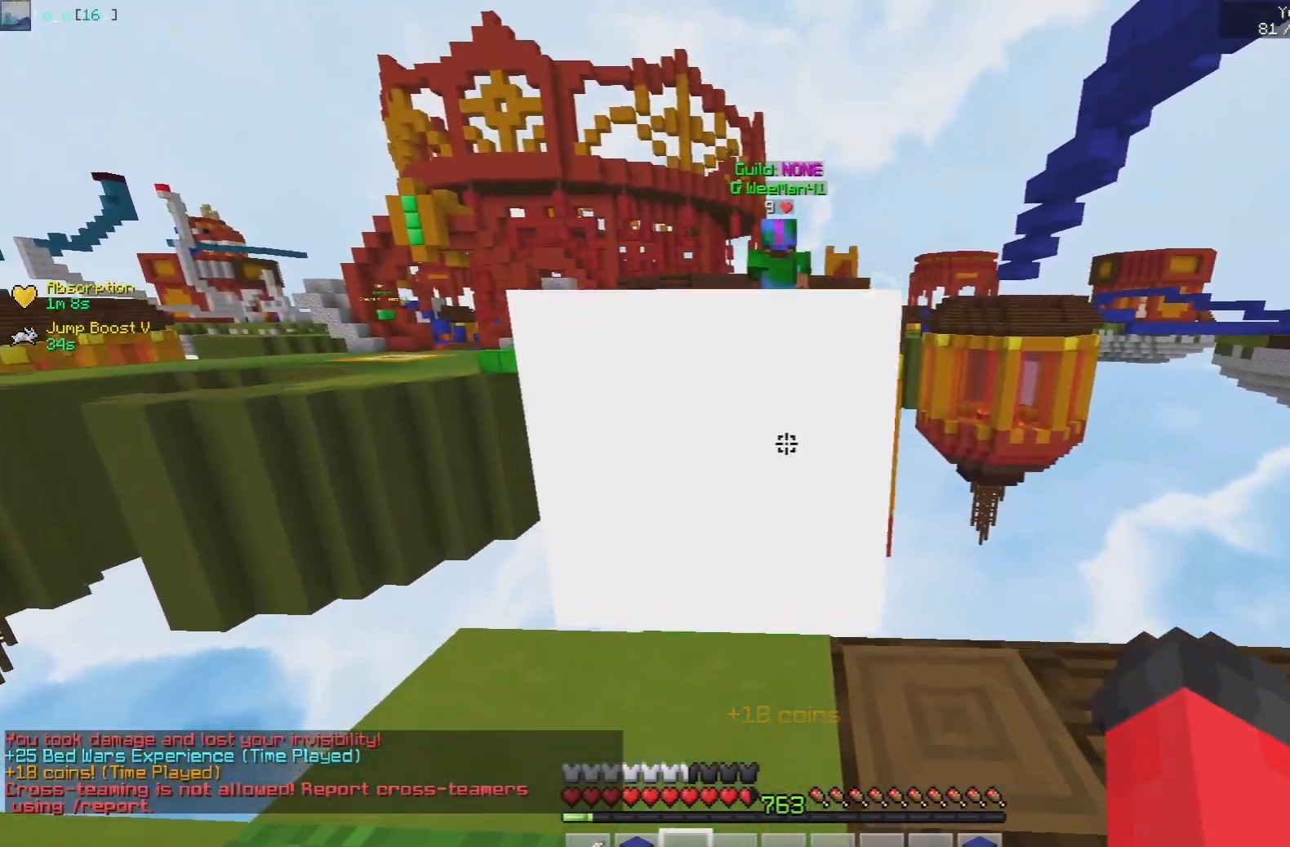
{"keys": [], "mouse": [], "events": []}
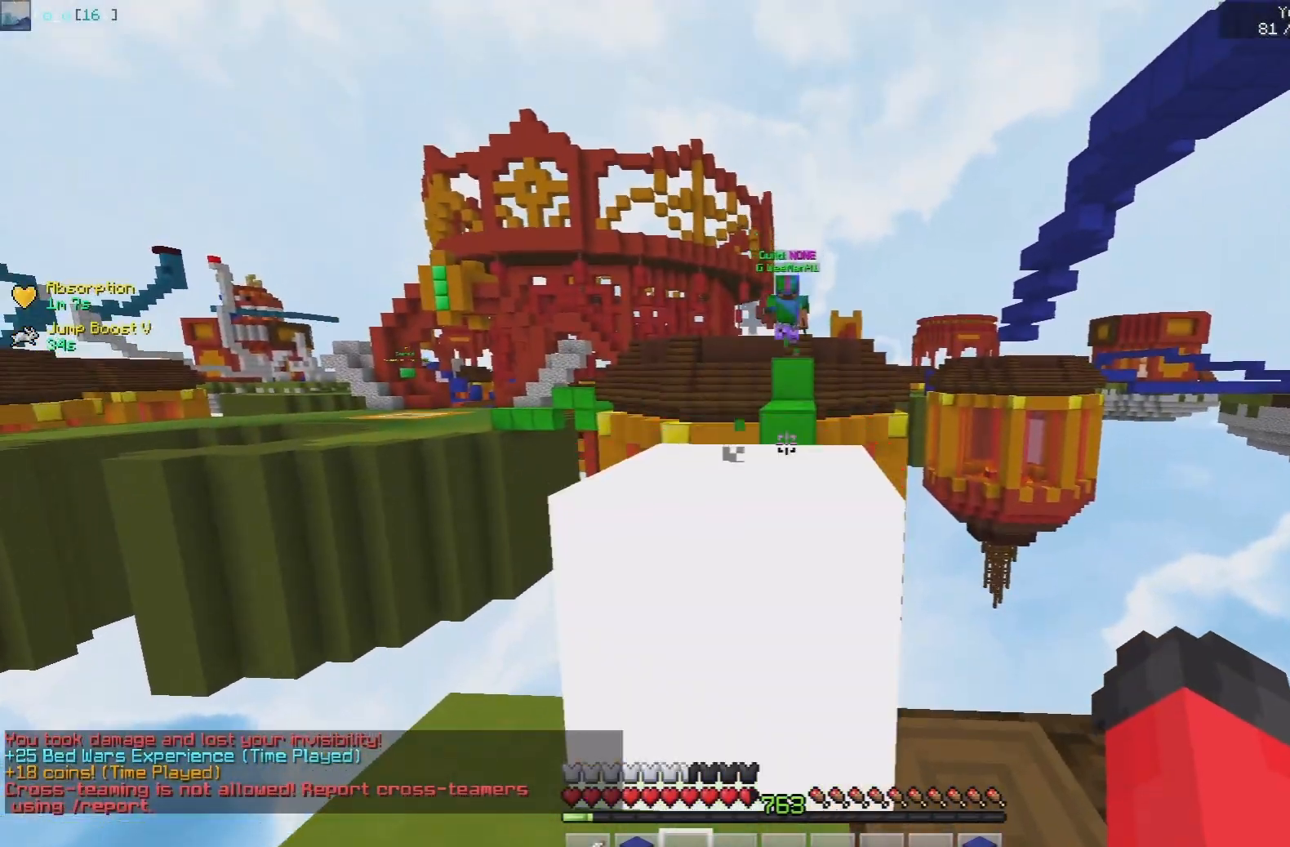
{"keys": ["w"], "mouse": [], "events": [[467, "w", "down"]]}
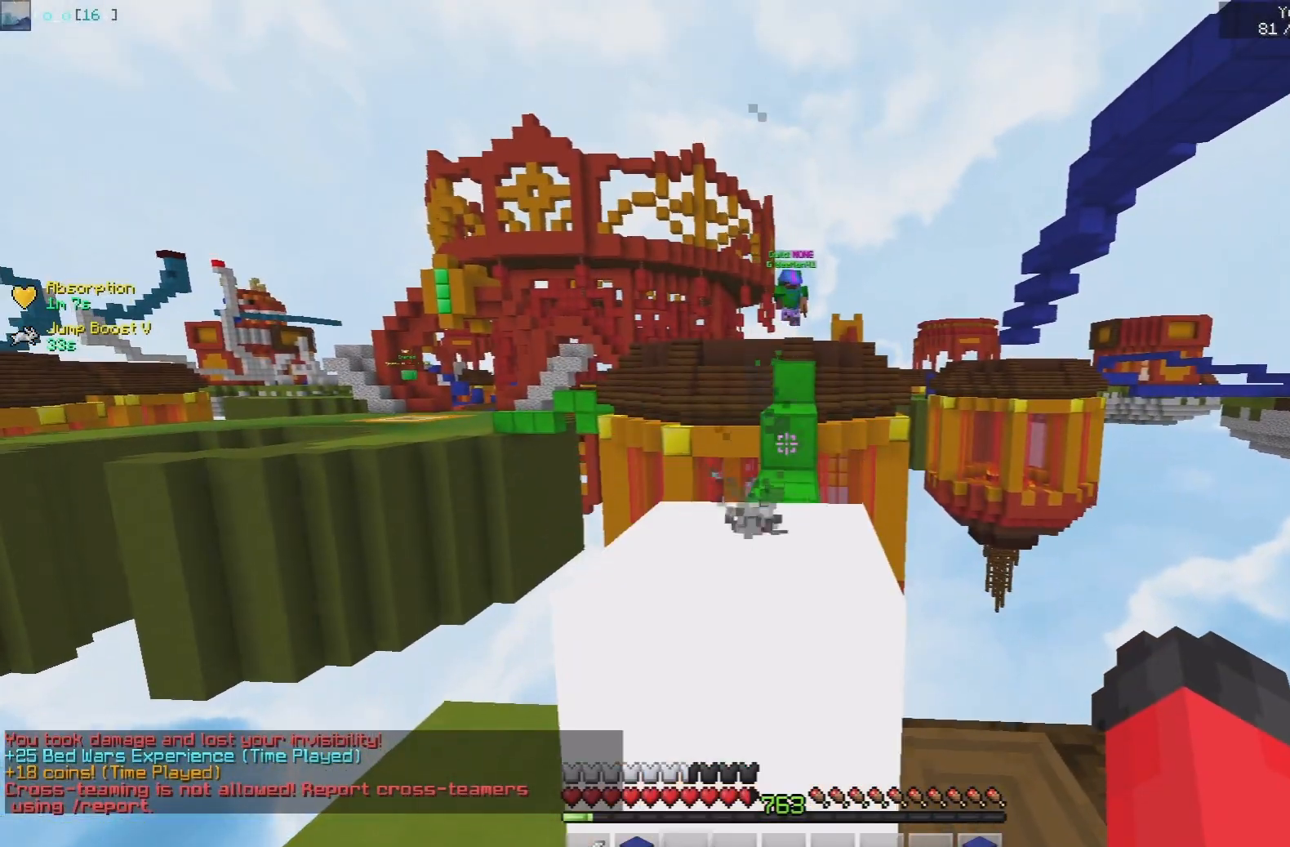
{"keys": ["w"], "mouse": [], "events": [[367, "w", "up"], [467, "w", "down"]]}
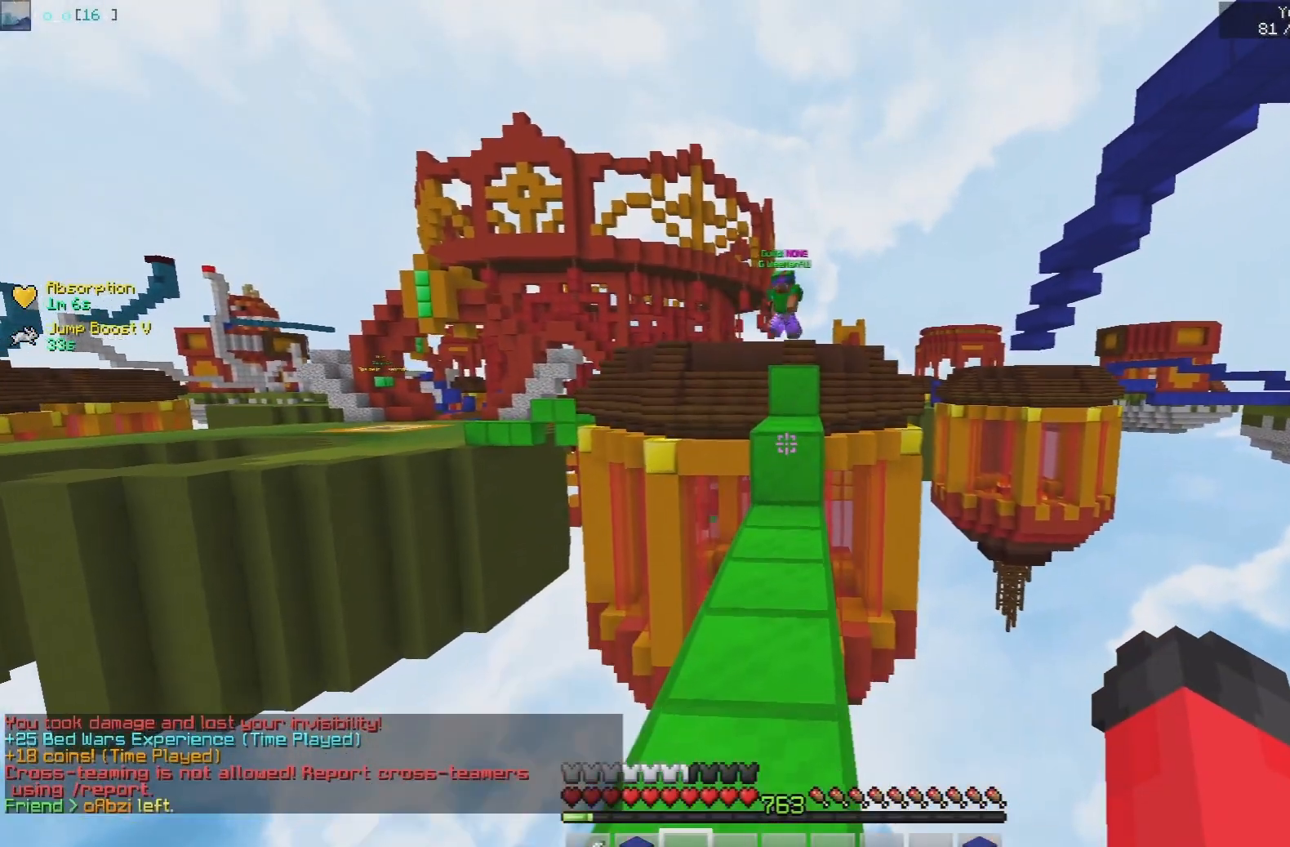
{"keys": ["space", "w"], "mouse": [], "events": [[133, "space", "down"]]}
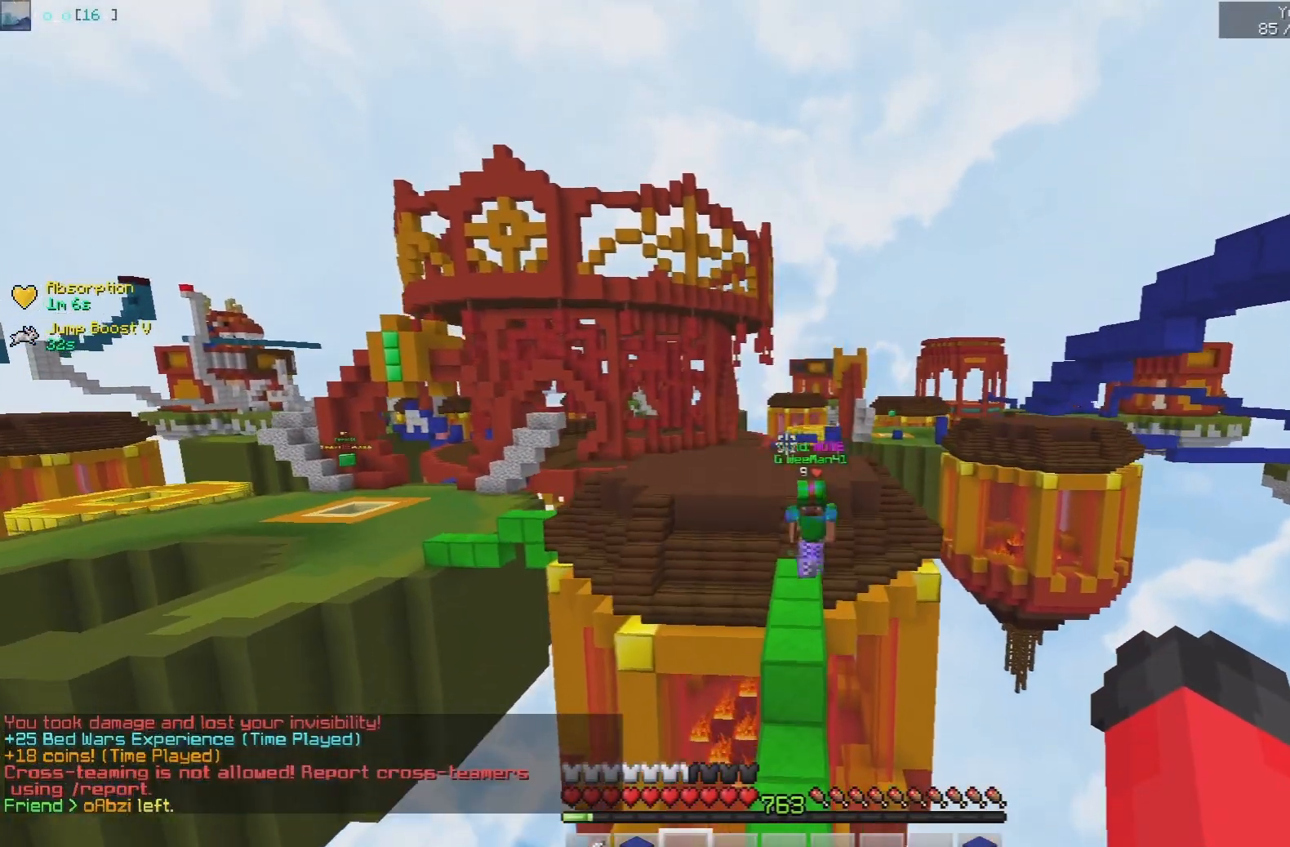
{"keys": ["w"], "mouse": [], "events": [[33, "space", "up"]]}
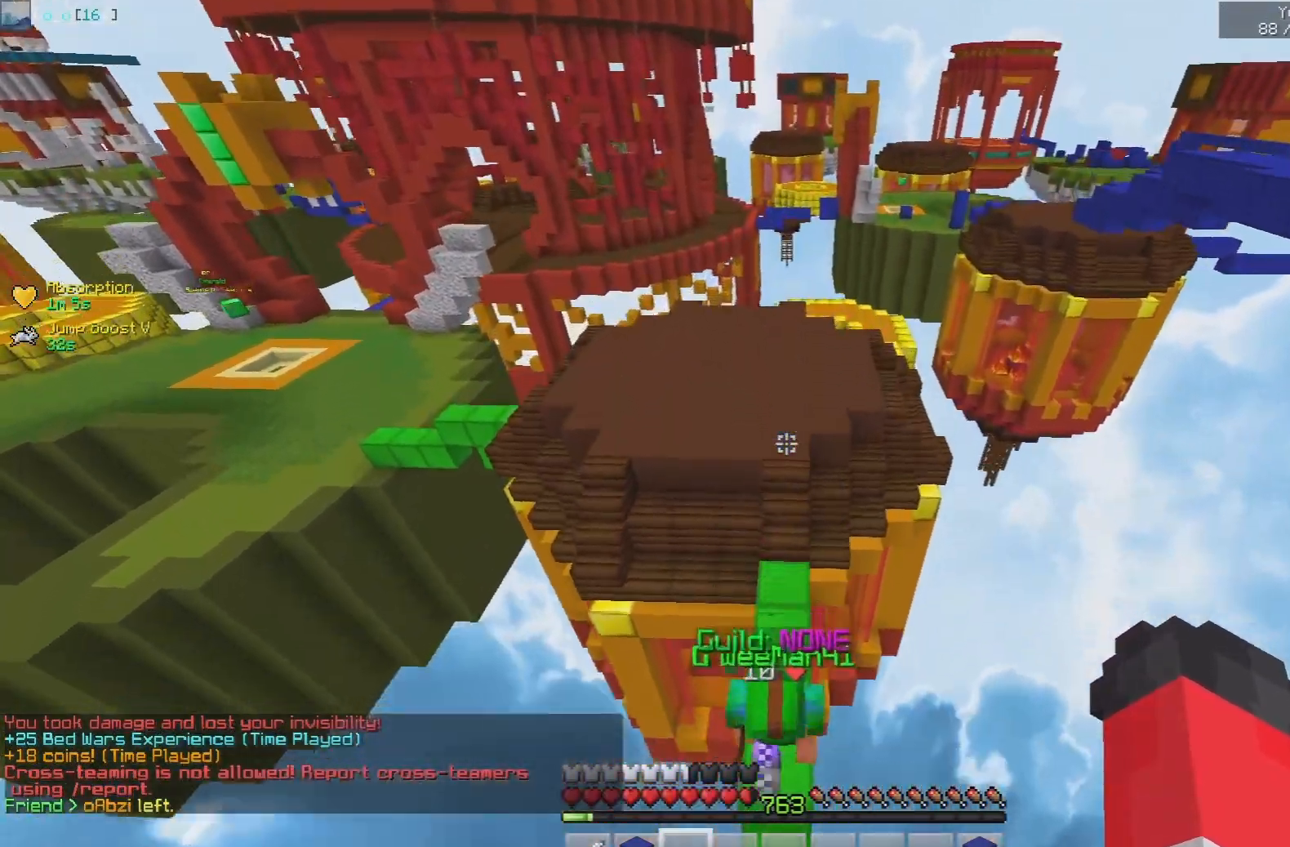
{"keys": ["s"], "mouse": [], "events": [[183, "w", "up"], [500, "s", "down"]]}
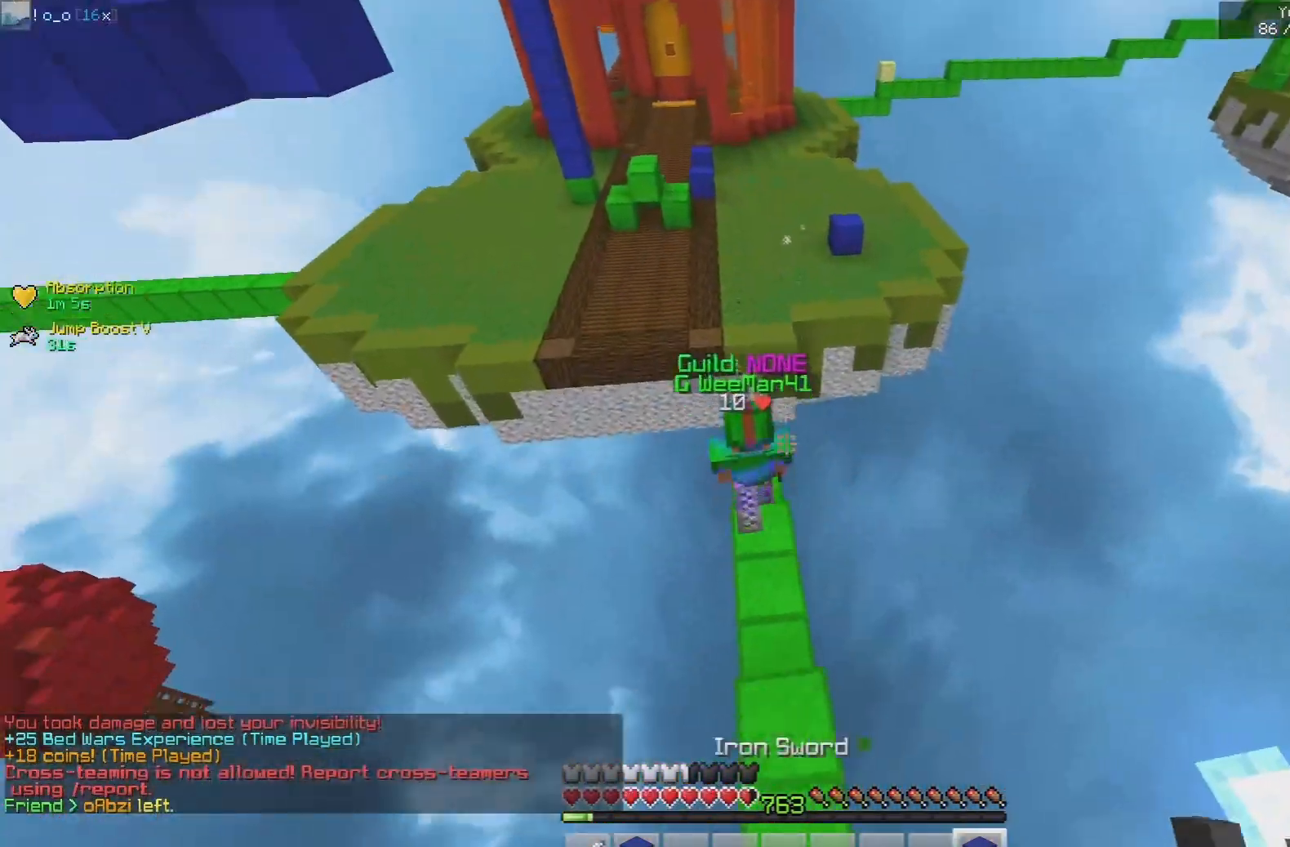
{"keys": [], "mouse": [], "events": [[117, "mouse_right", "down"], [433, "mouse_right", "up"], [483, "s", "up"]]}
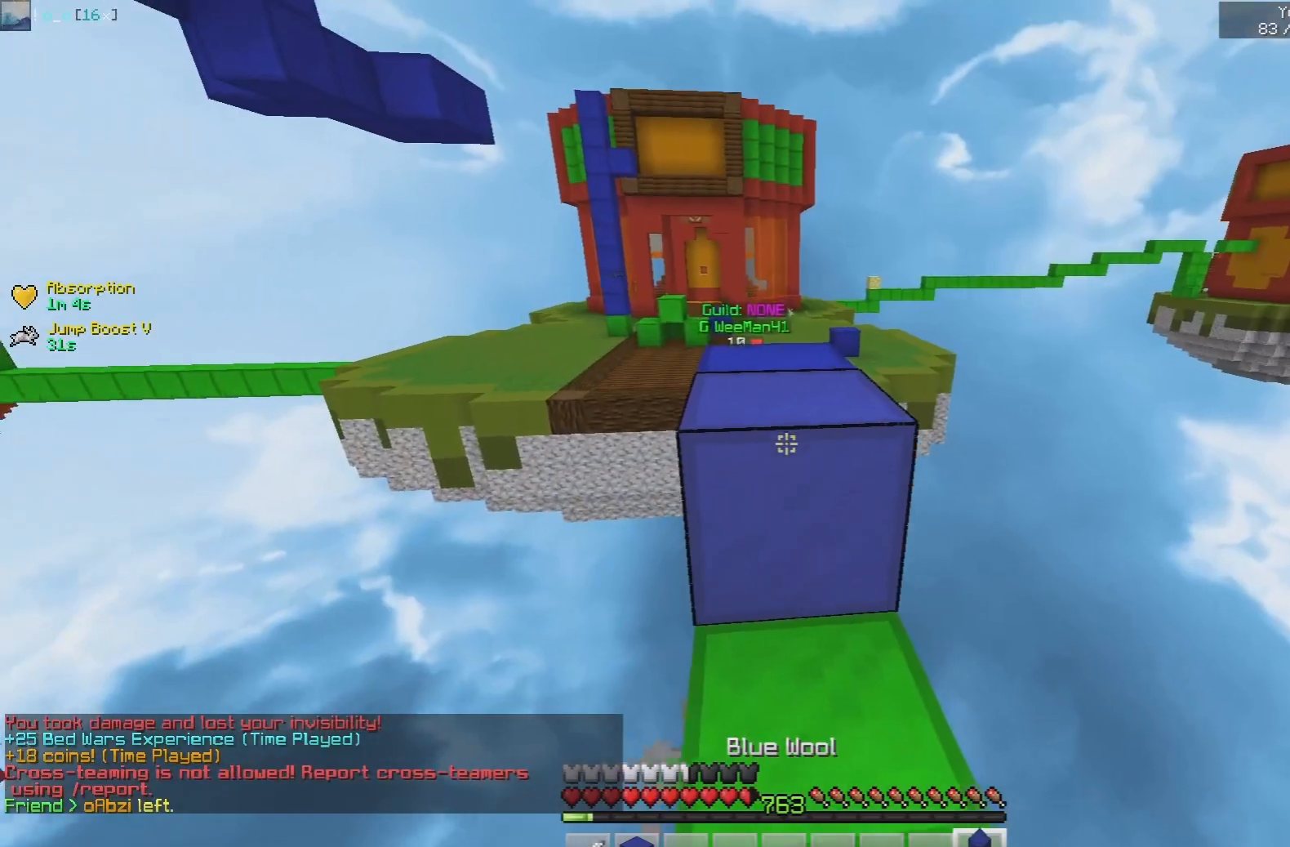
{"keys": ["s"], "mouse": ["right"], "events": [[250, "w", "down"], [300, "space", "down"], [350, "mouse_right", "down"], [400, "w", "up"], [450, "s", "down"], [450, "space", "up"]]}
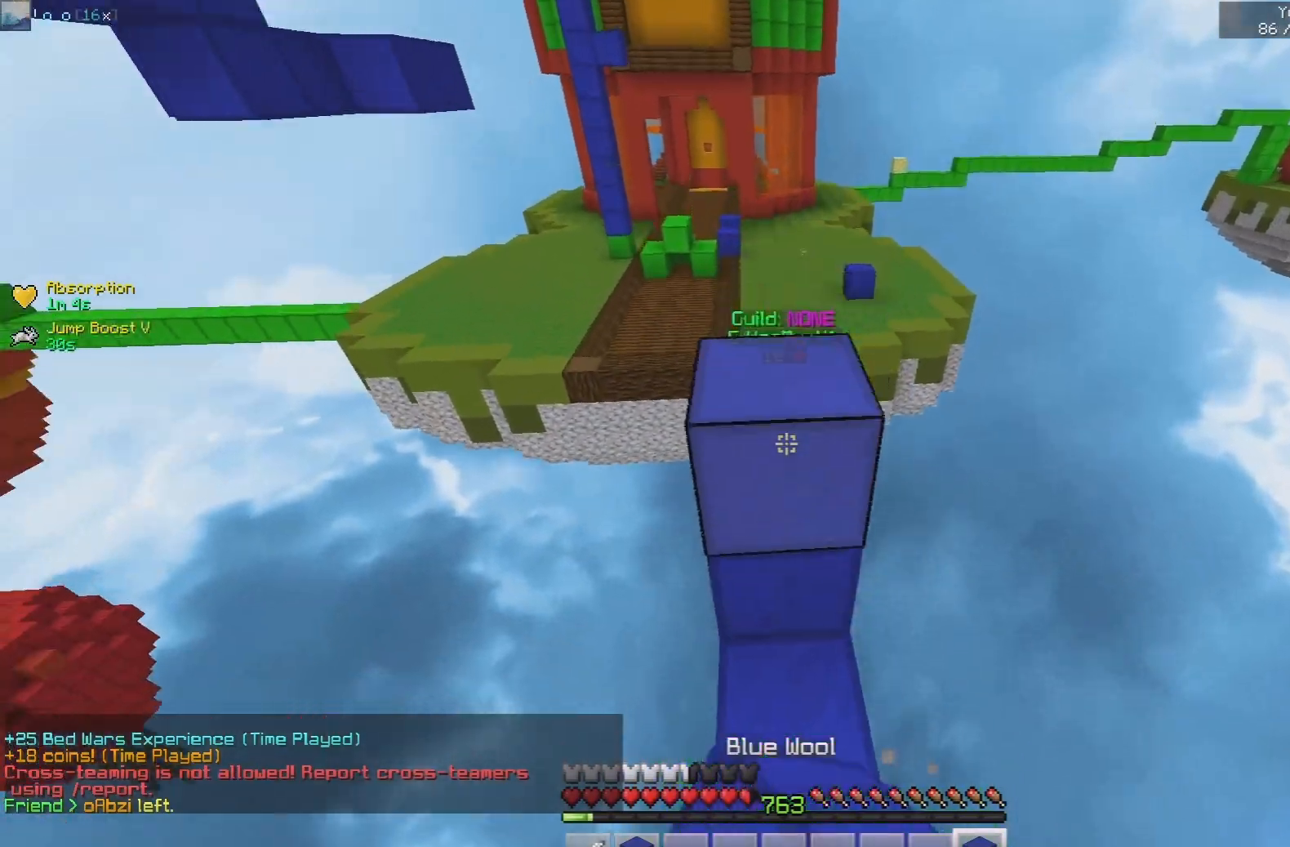
{"keys": ["w"], "mouse": [], "events": [[250, "s", "up"], [267, "mouse_right", "up"], [267, "w", "down"]]}